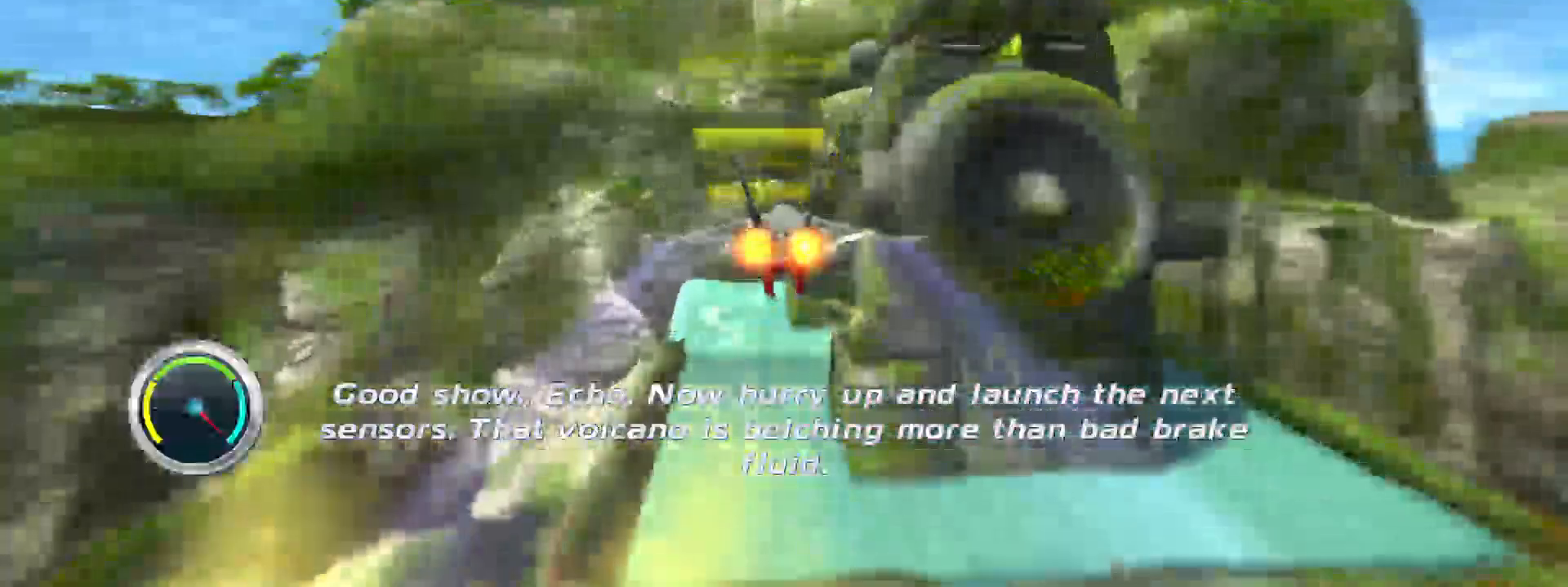
Gameplay with a controller (Xbox layout); each line is a JSON object with the inputs held at the frame after it. "events" lists button and stick changes between this image and that frame as [ms after this image, input, new state], when the widget could be followed in between. Not read: L3 R3 left_stick.
{"buttons": ["L2", "R2"], "right_stick": "center", "events": []}
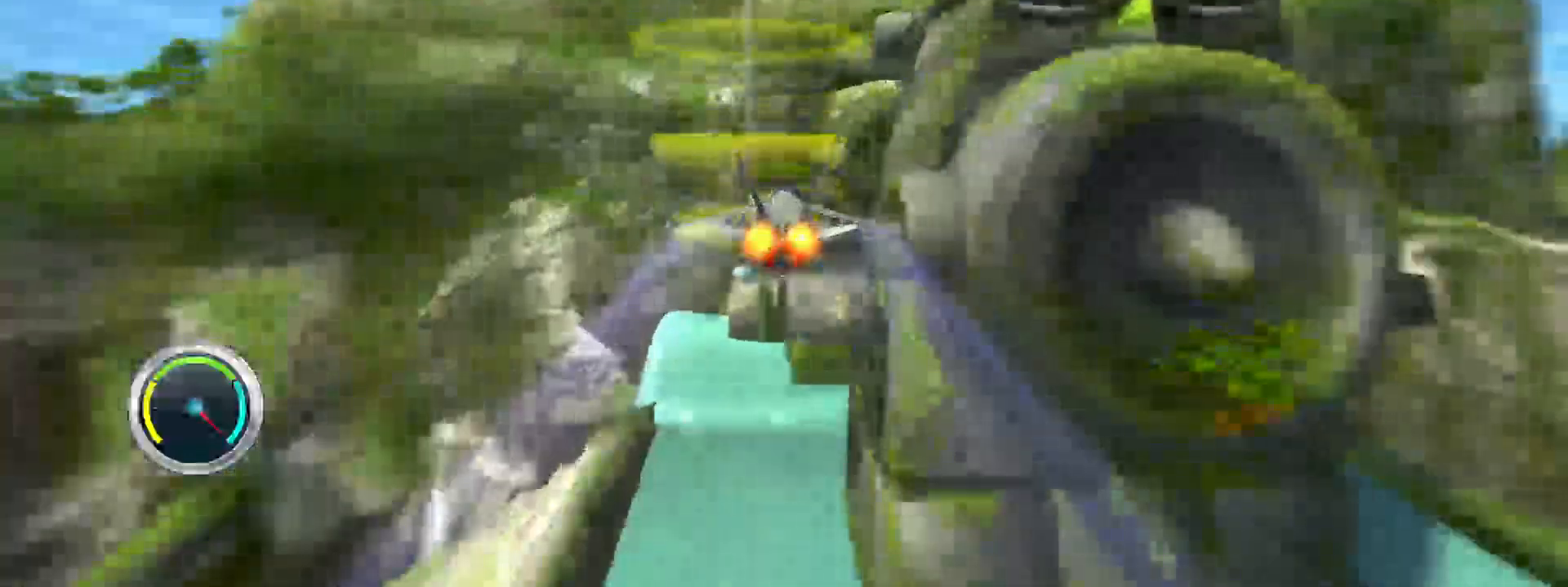
{"buttons": ["L2", "R2"], "right_stick": "center", "events": []}
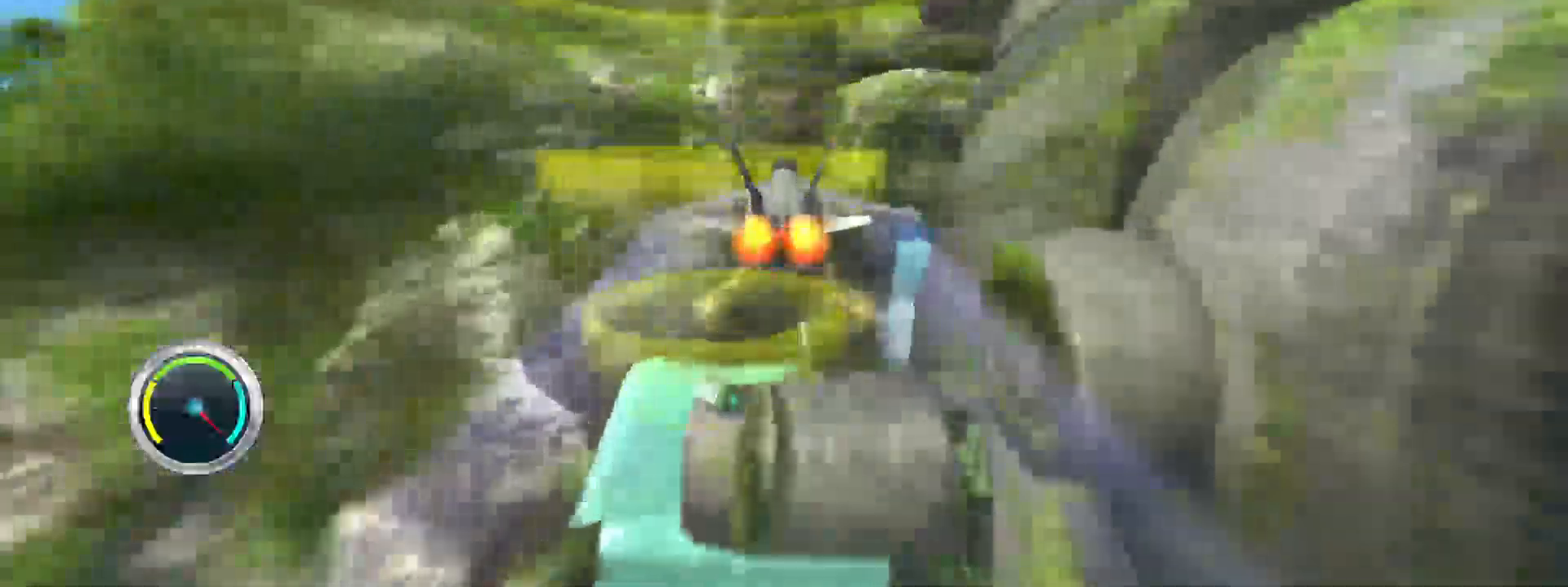
{"buttons": ["R2"], "right_stick": "center", "events": [[150, "L2", "up"]]}
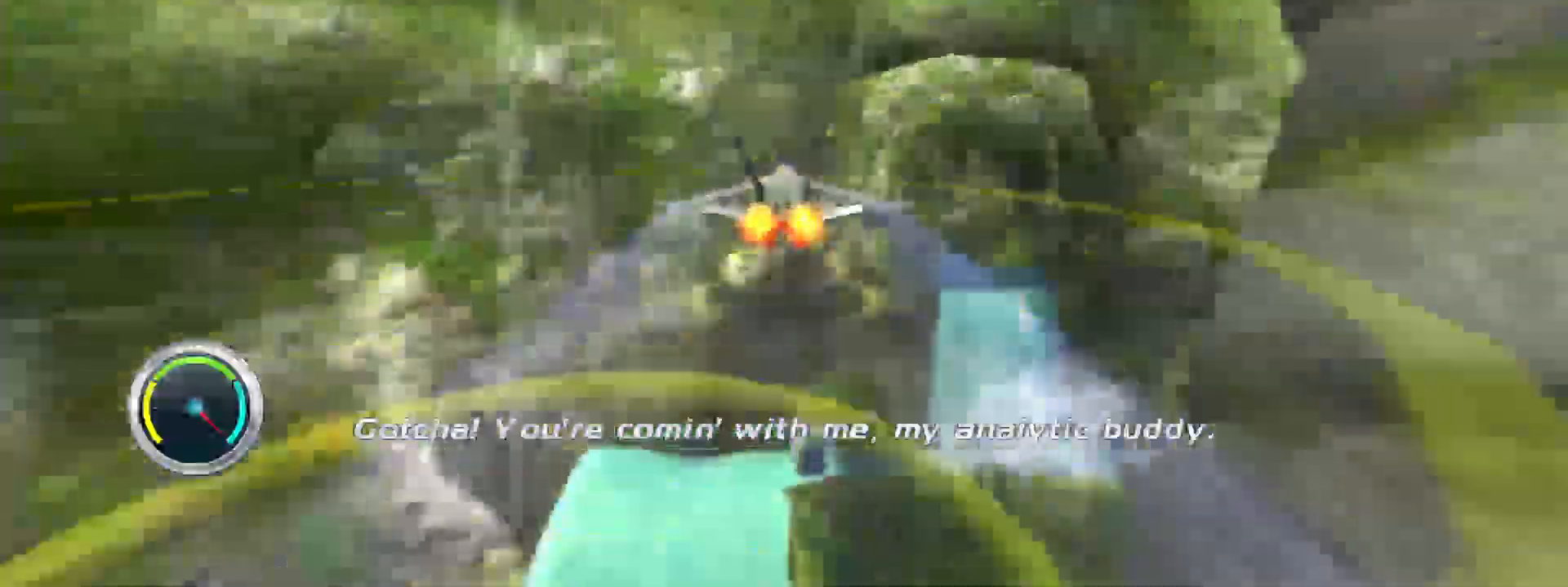
{"buttons": ["R2"], "right_stick": "center", "events": [[350, "right_stick", "up"], [483, "right_stick", "center"]]}
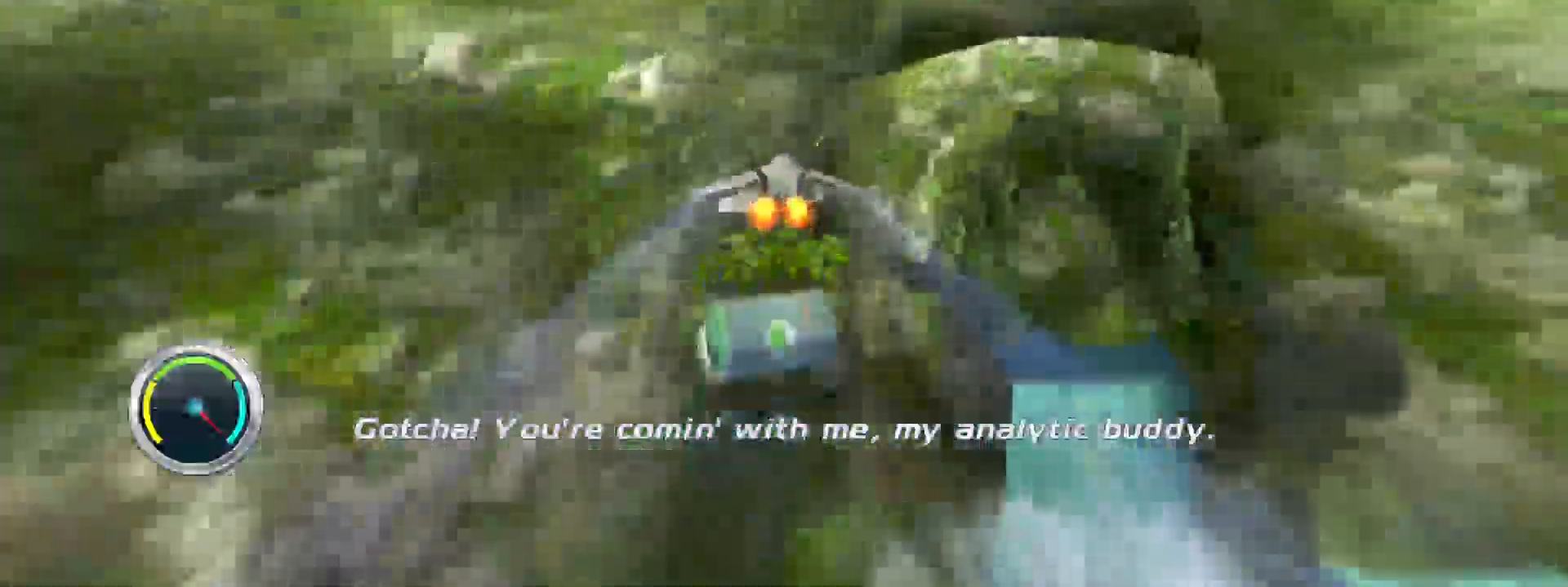
{"buttons": ["R2"], "right_stick": "center", "events": []}
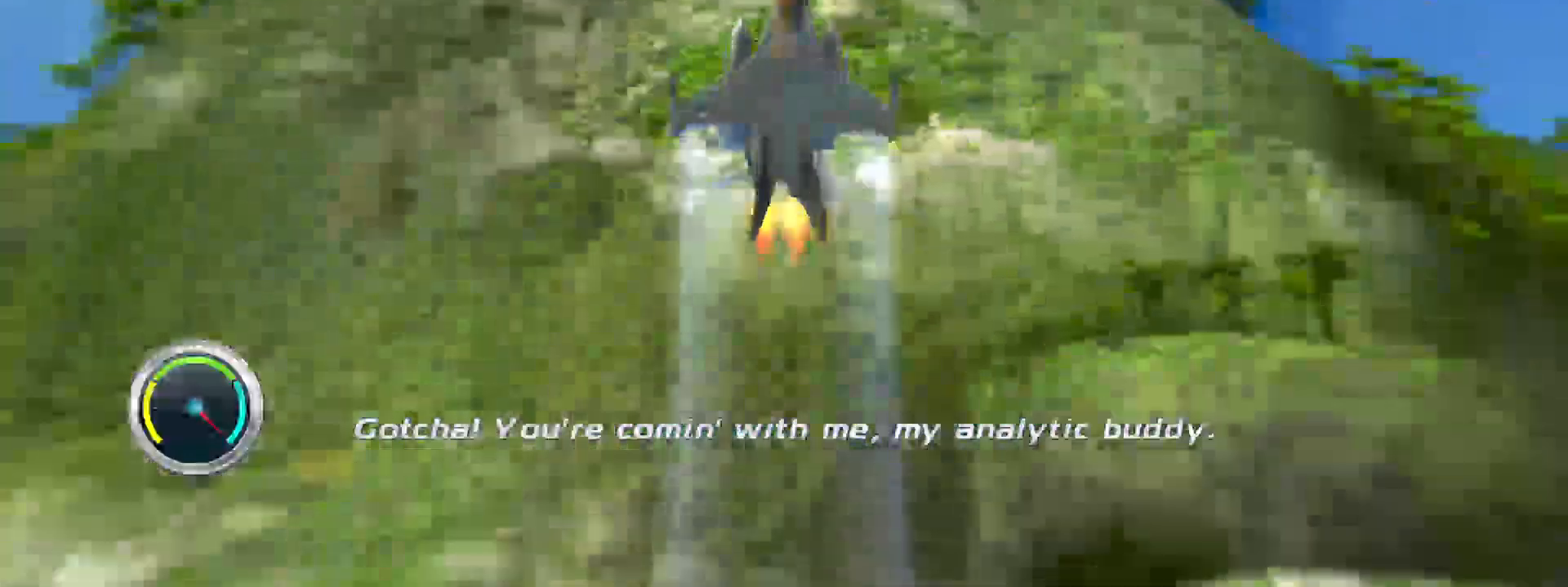
{"buttons": ["R2"], "right_stick": "center", "events": []}
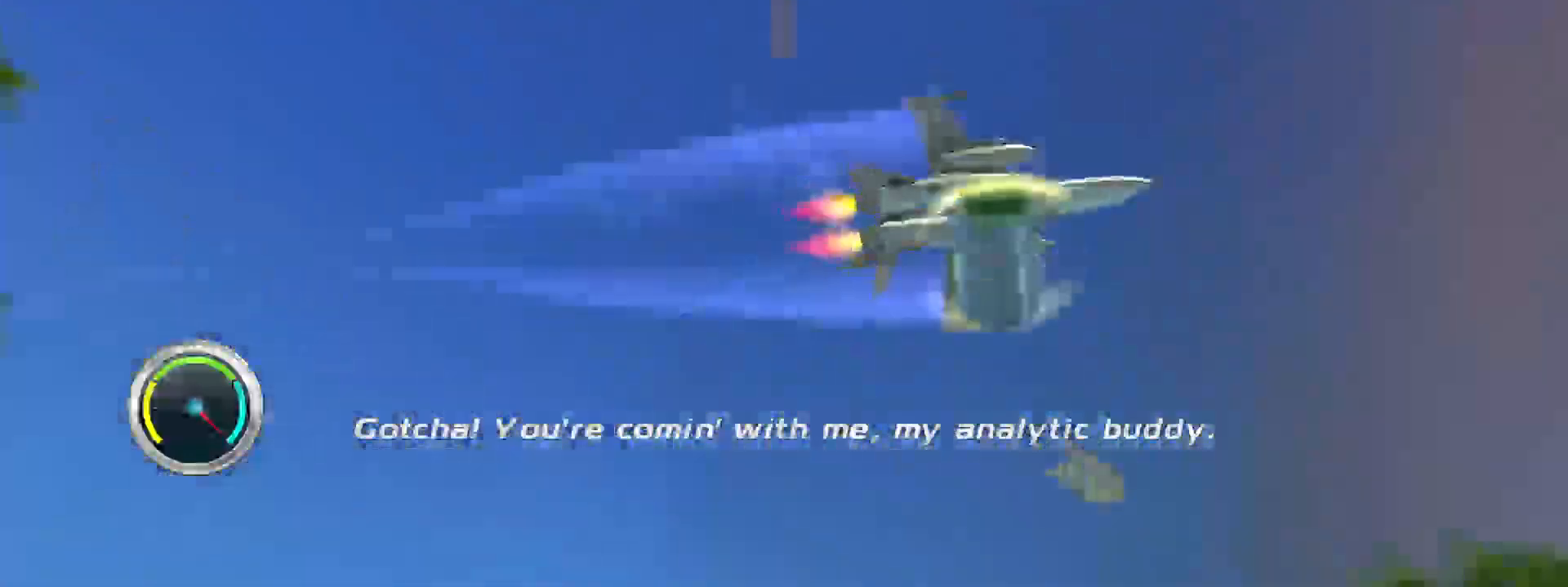
{"buttons": ["R2"], "right_stick": "center", "events": []}
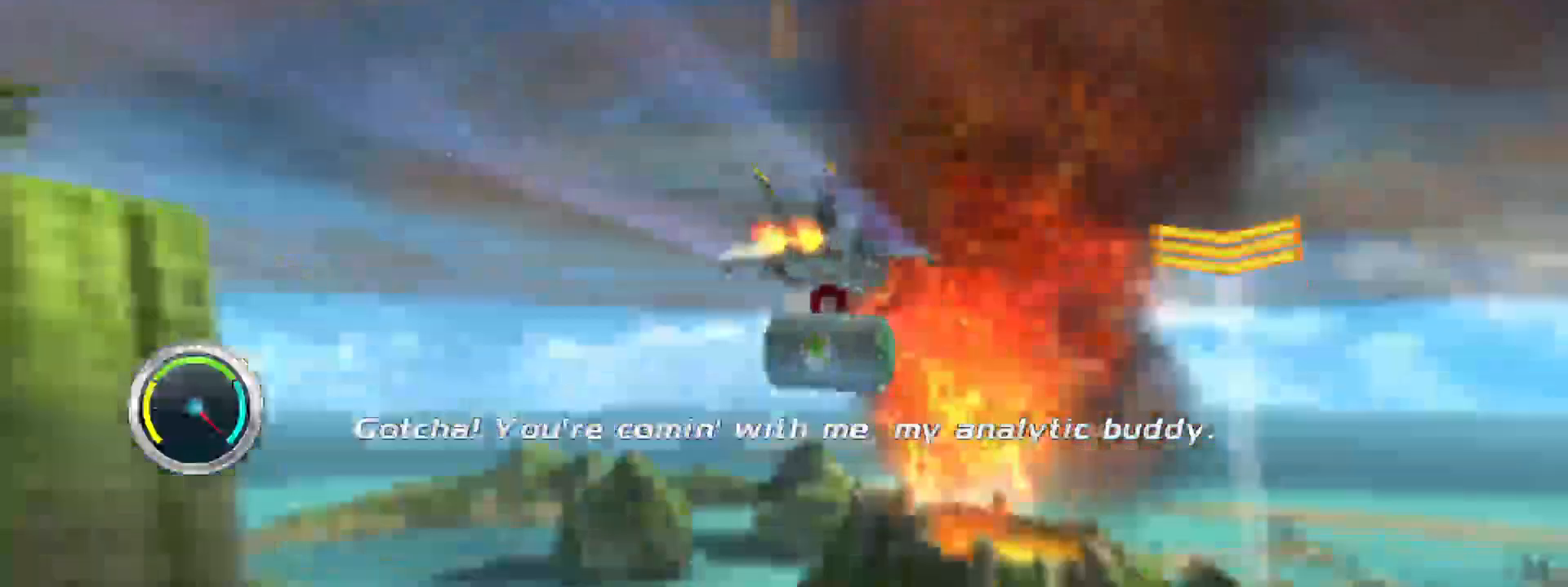
{"buttons": ["R2"], "right_stick": "center", "events": []}
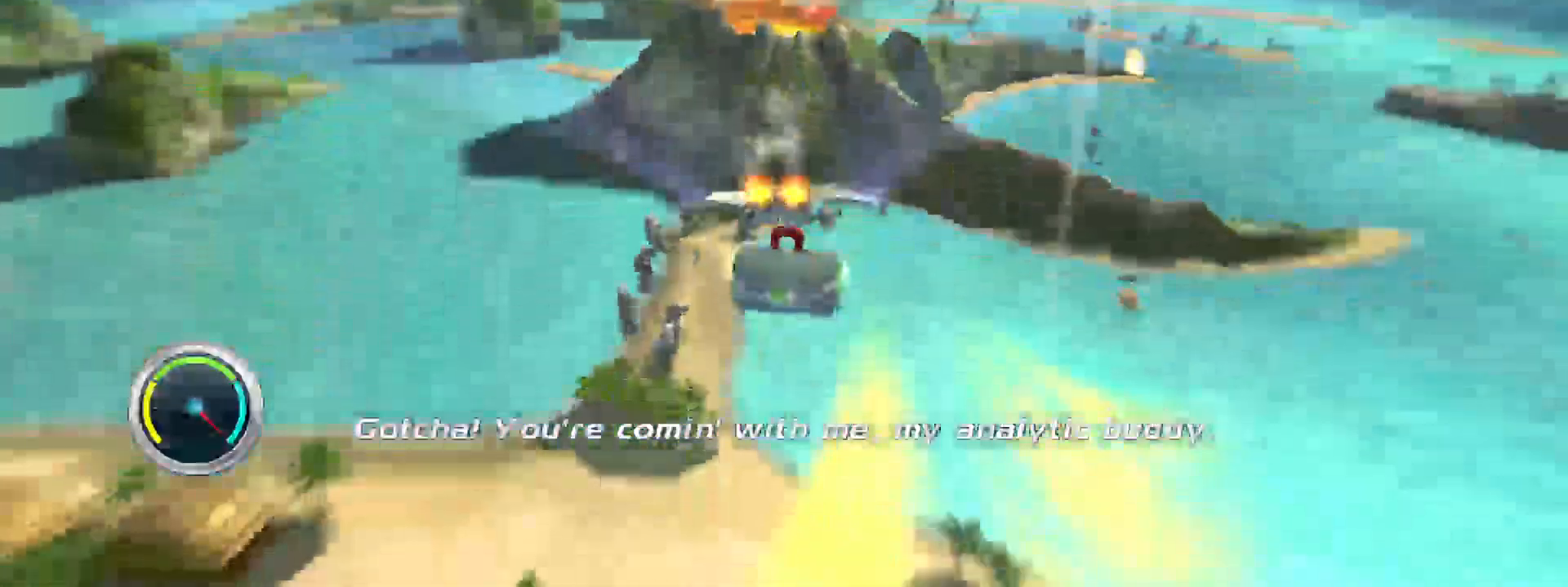
{"buttons": ["R2"], "right_stick": "down-right", "events": [[300, "right_stick", "down-right"]]}
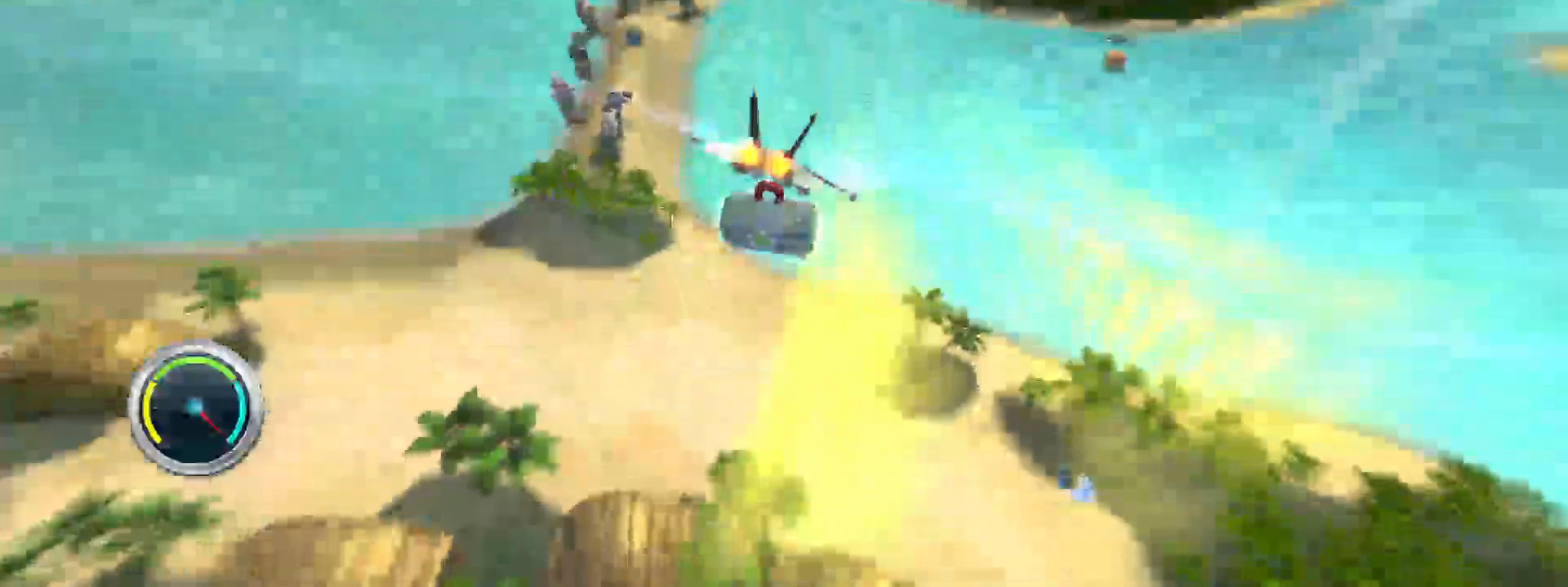
{"buttons": ["R2"], "right_stick": "center", "events": [[350, "right_stick", "center"]]}
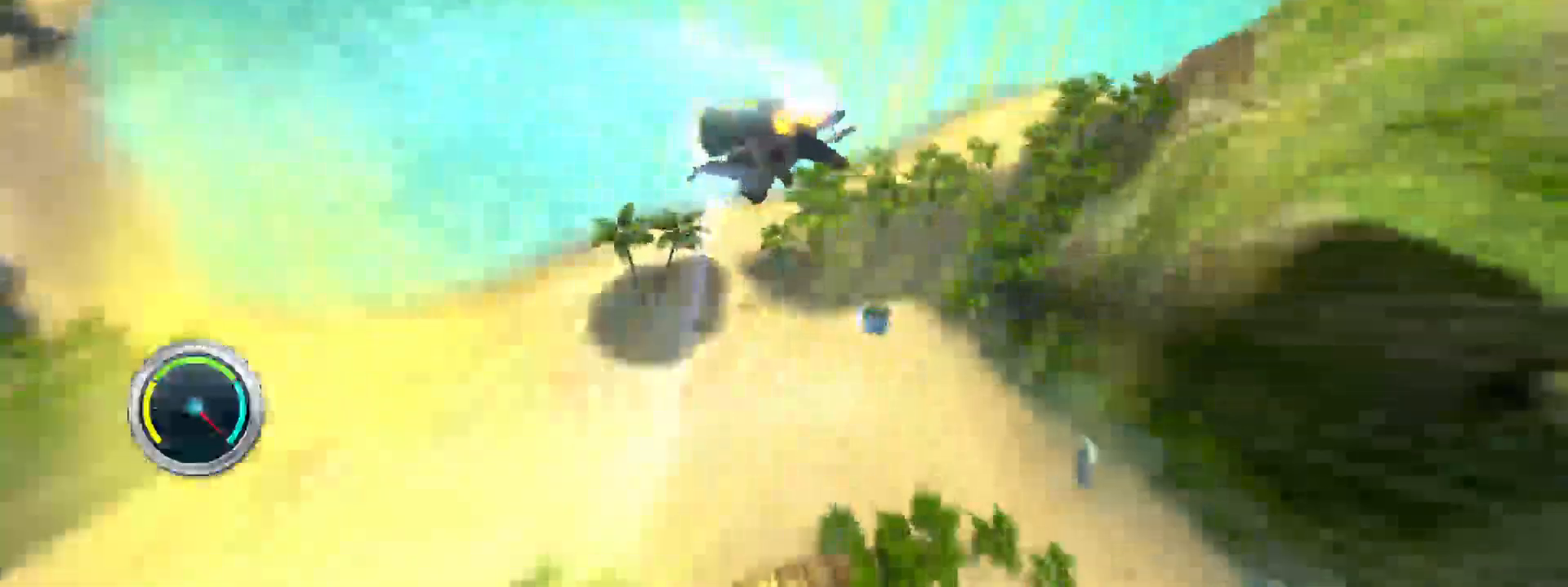
{"buttons": ["R2"], "right_stick": "center", "events": []}
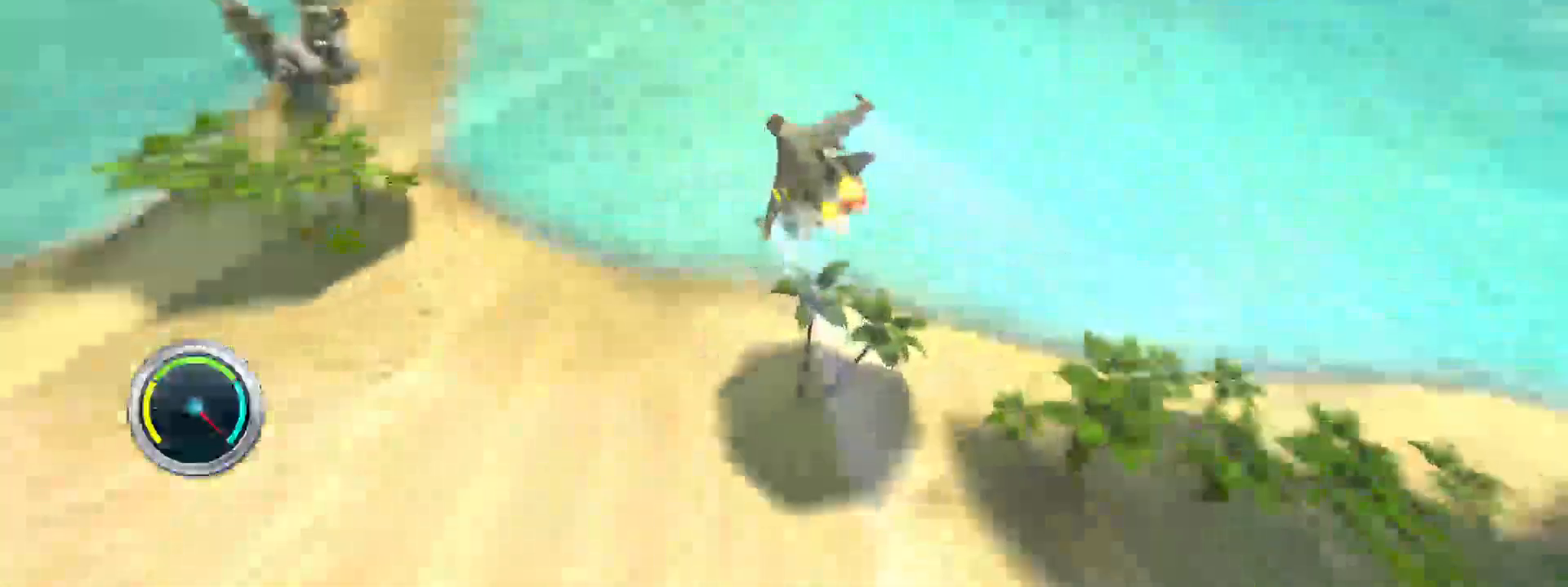
{"buttons": ["R2"], "right_stick": "center", "events": []}
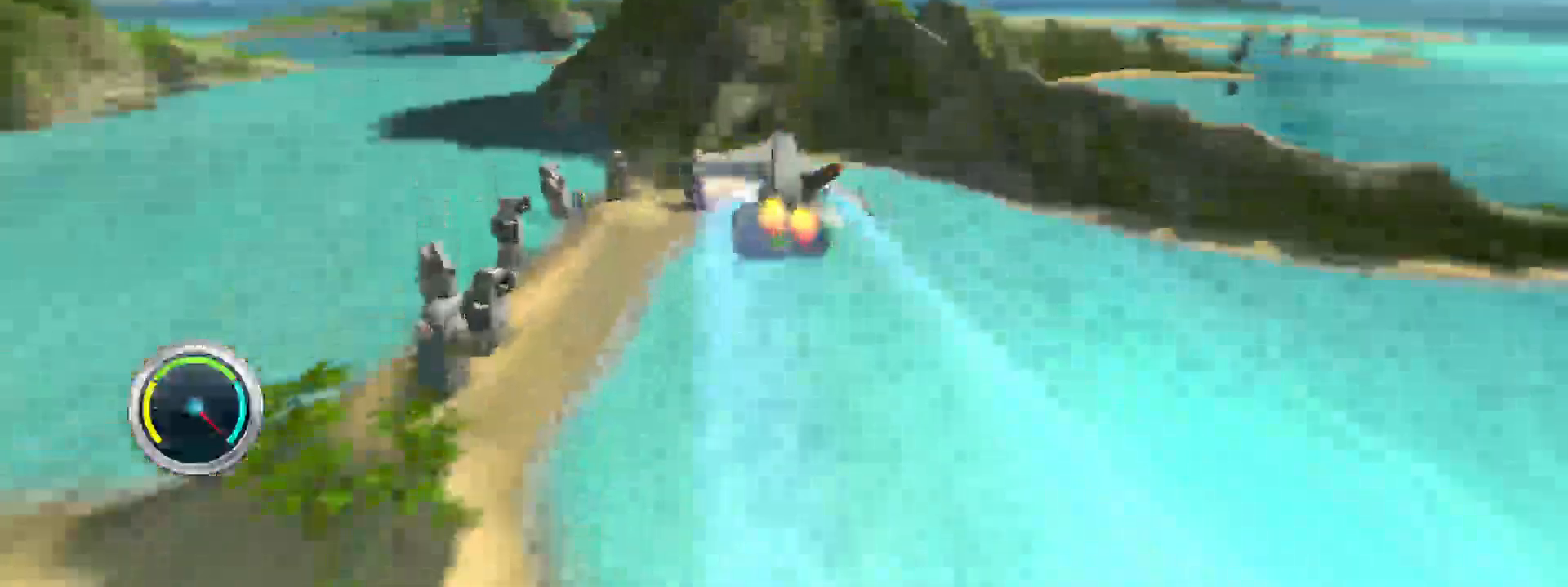
{"buttons": ["R2"], "right_stick": "center", "events": [[183, "R2", "up"], [267, "R2", "down"], [283, "L2", "down"], [383, "L2", "up"]]}
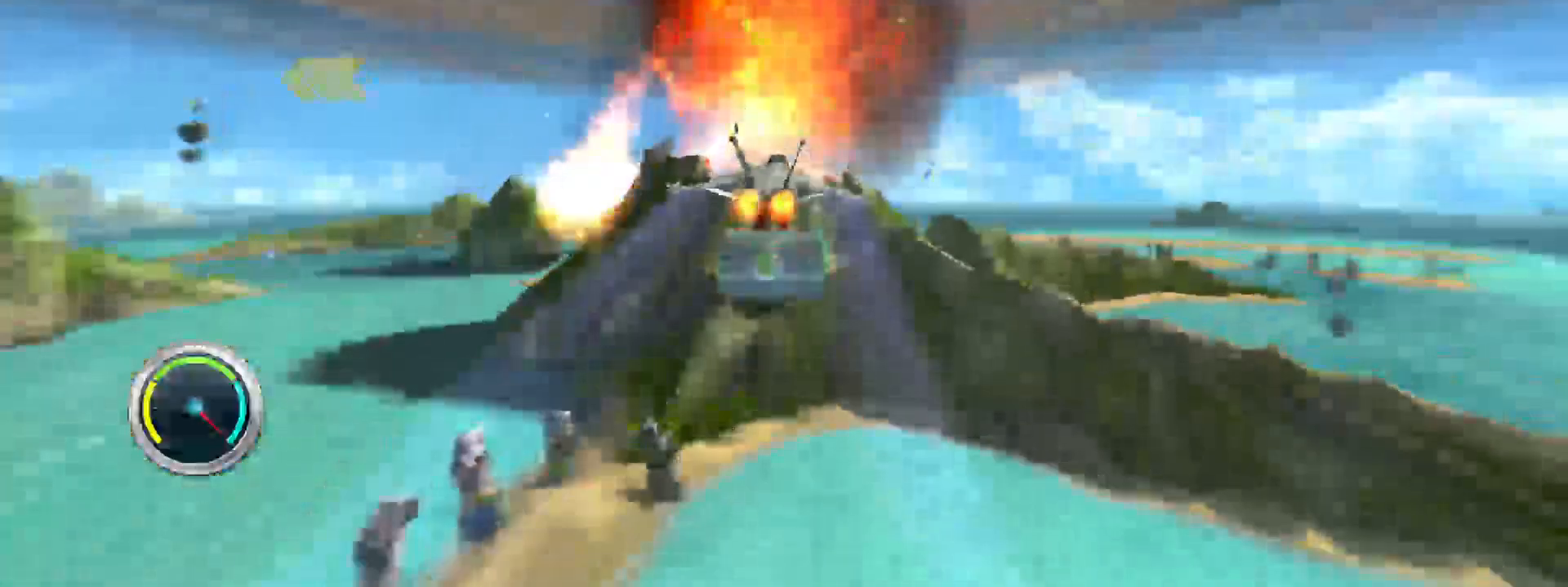
{"buttons": ["R2"], "right_stick": "center", "events": [[250, "right_stick", "up"], [400, "right_stick", "center"]]}
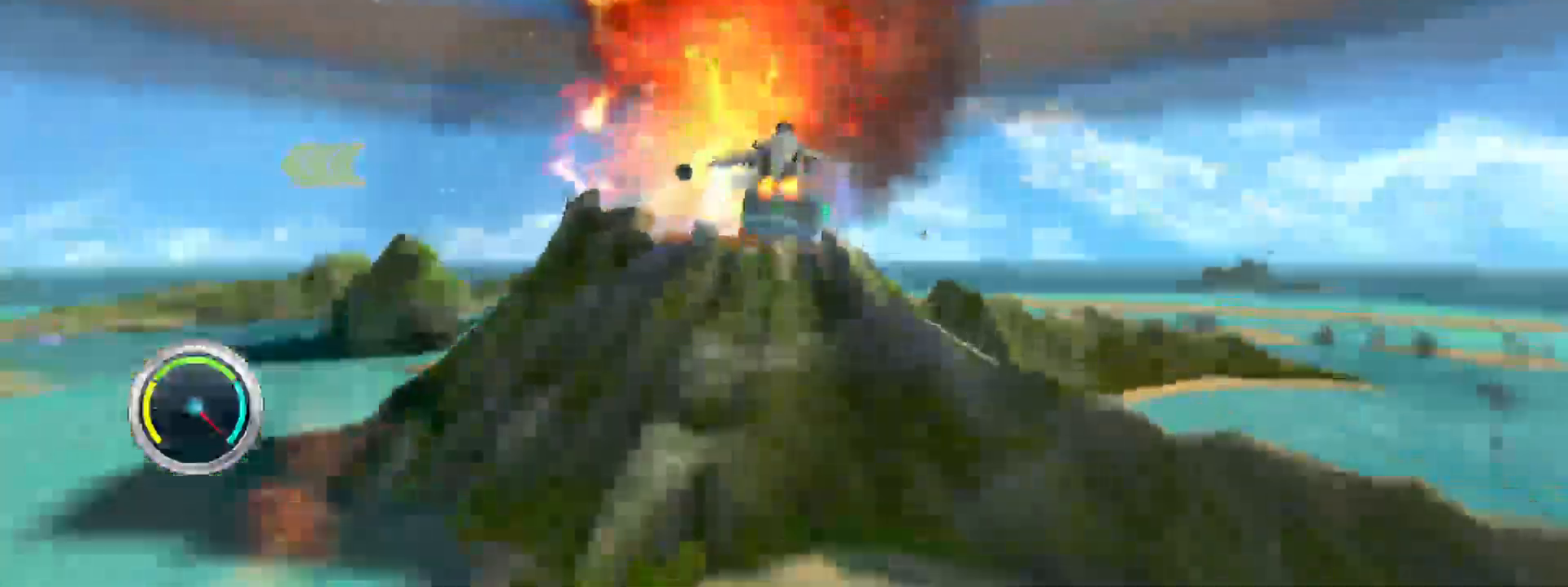
{"buttons": ["R2"], "right_stick": "center", "events": []}
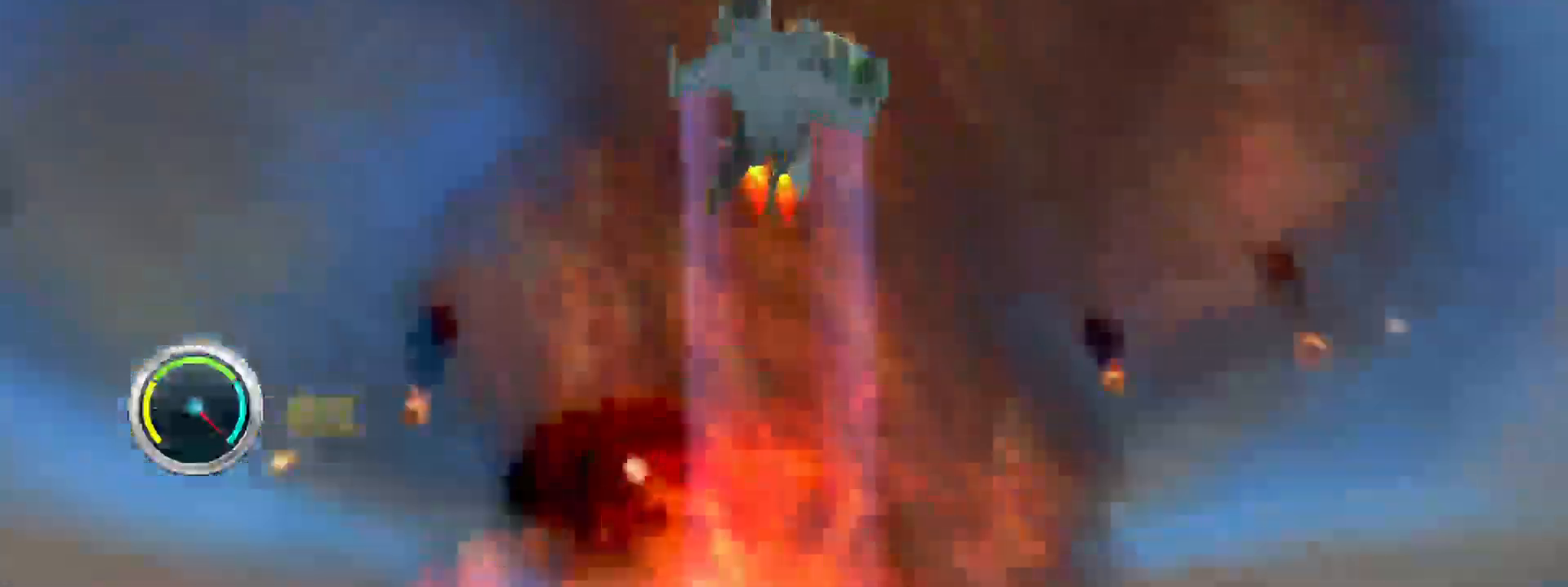
{"buttons": ["R2"], "right_stick": "center", "events": []}
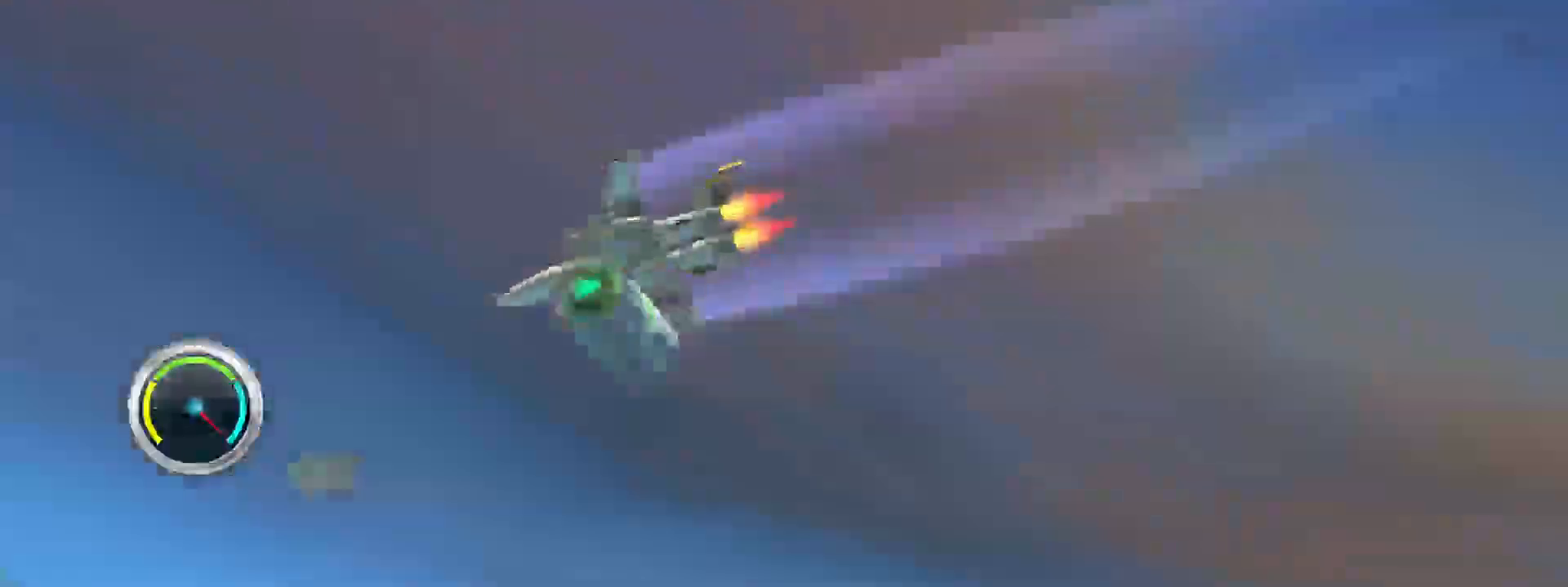
{"buttons": ["R2"], "right_stick": "center", "events": [[17, "R2", "up"], [100, "R2", "down"]]}
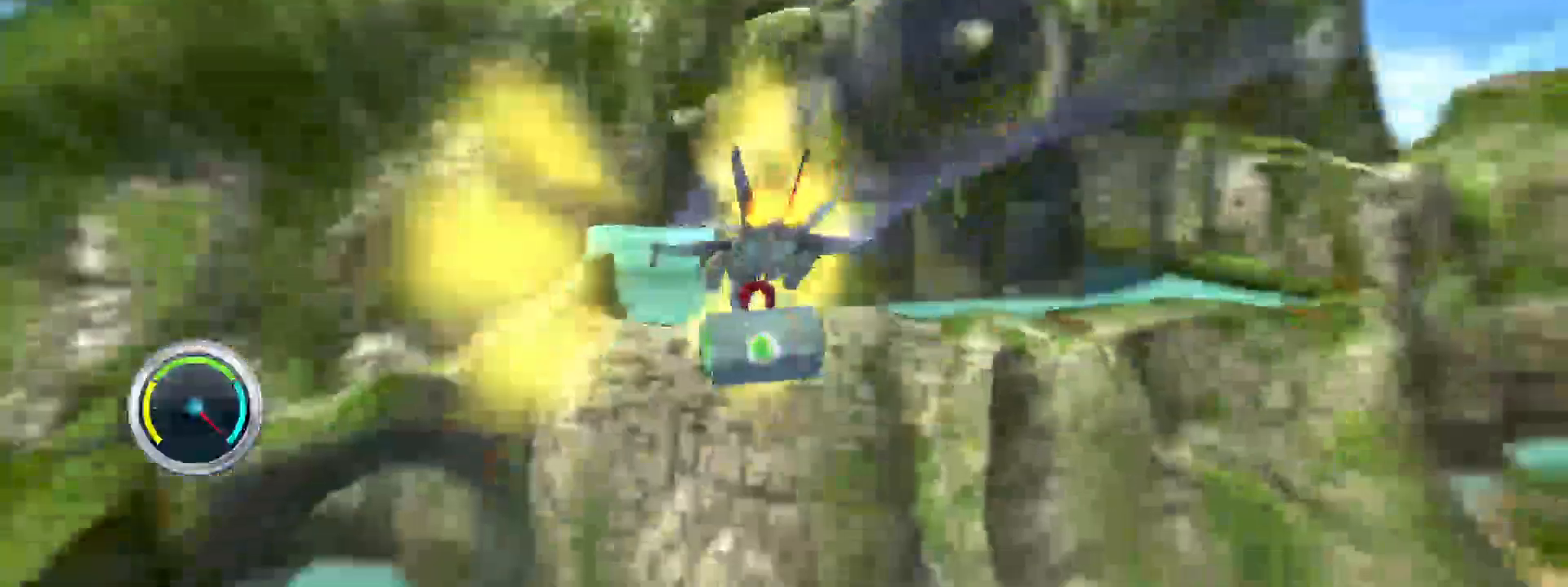
{"buttons": ["R2"], "right_stick": "center", "events": []}
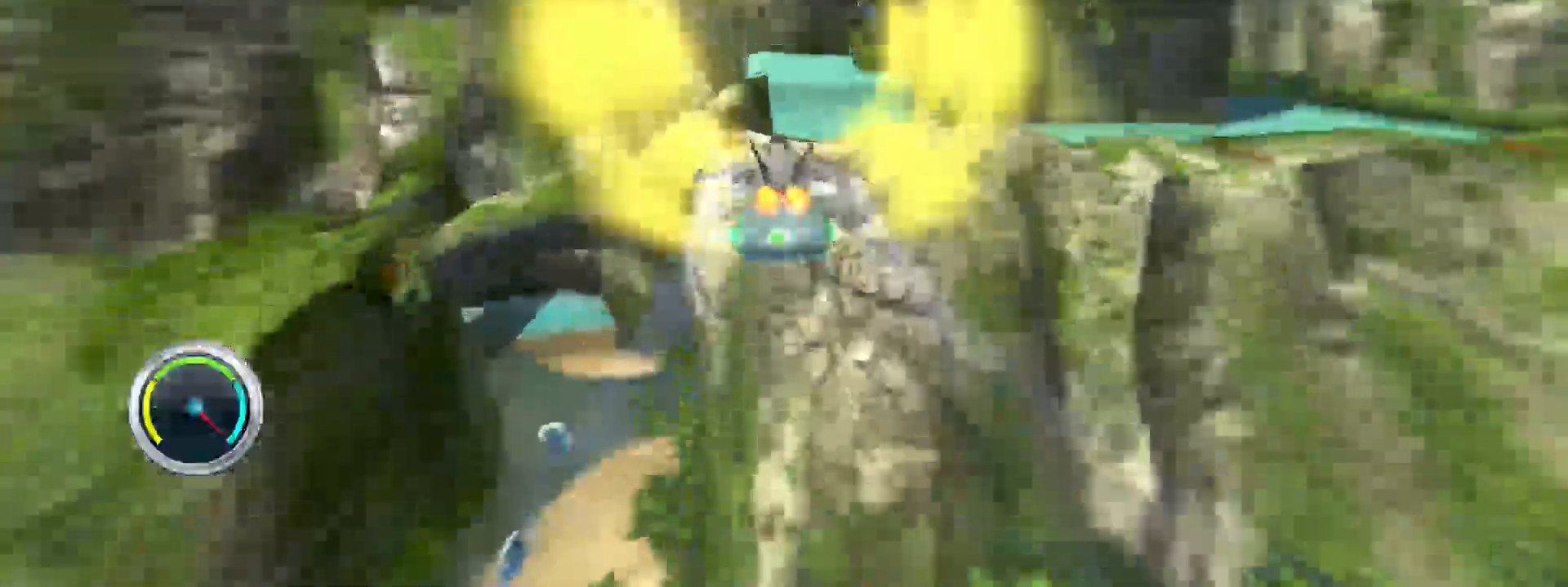
{"buttons": ["R2"], "right_stick": "center", "events": []}
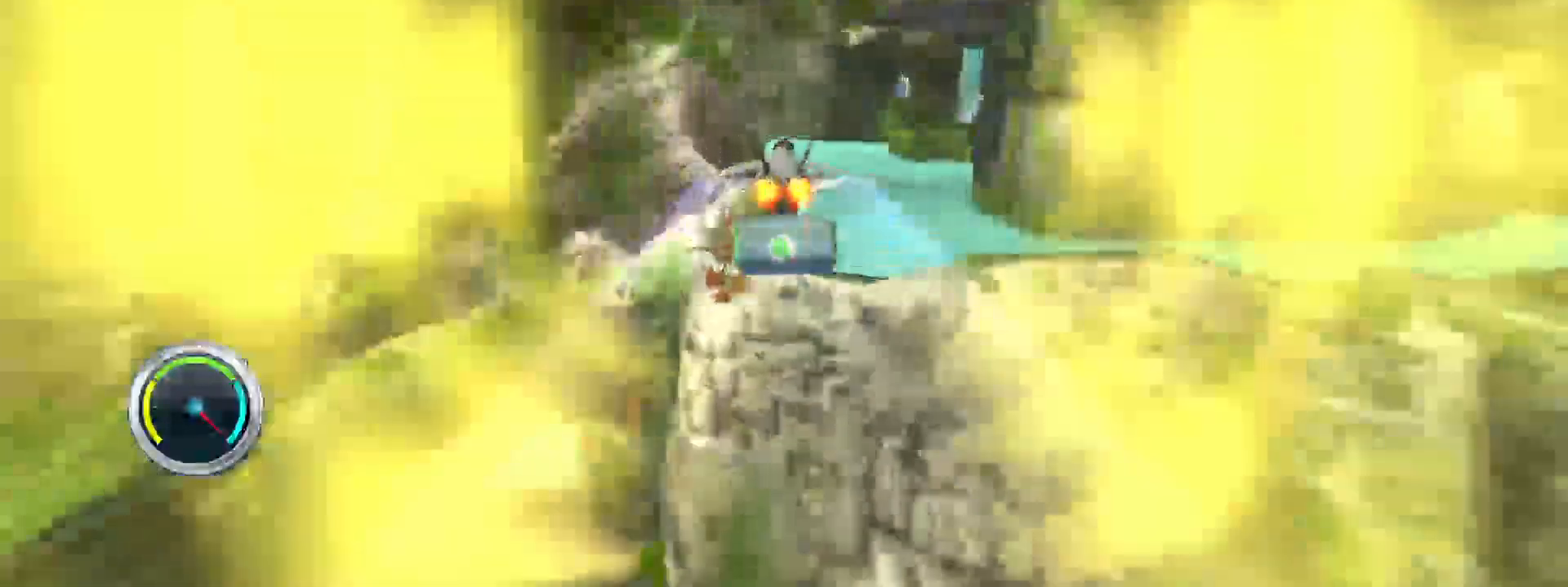
{"buttons": ["R2"], "right_stick": "center", "events": []}
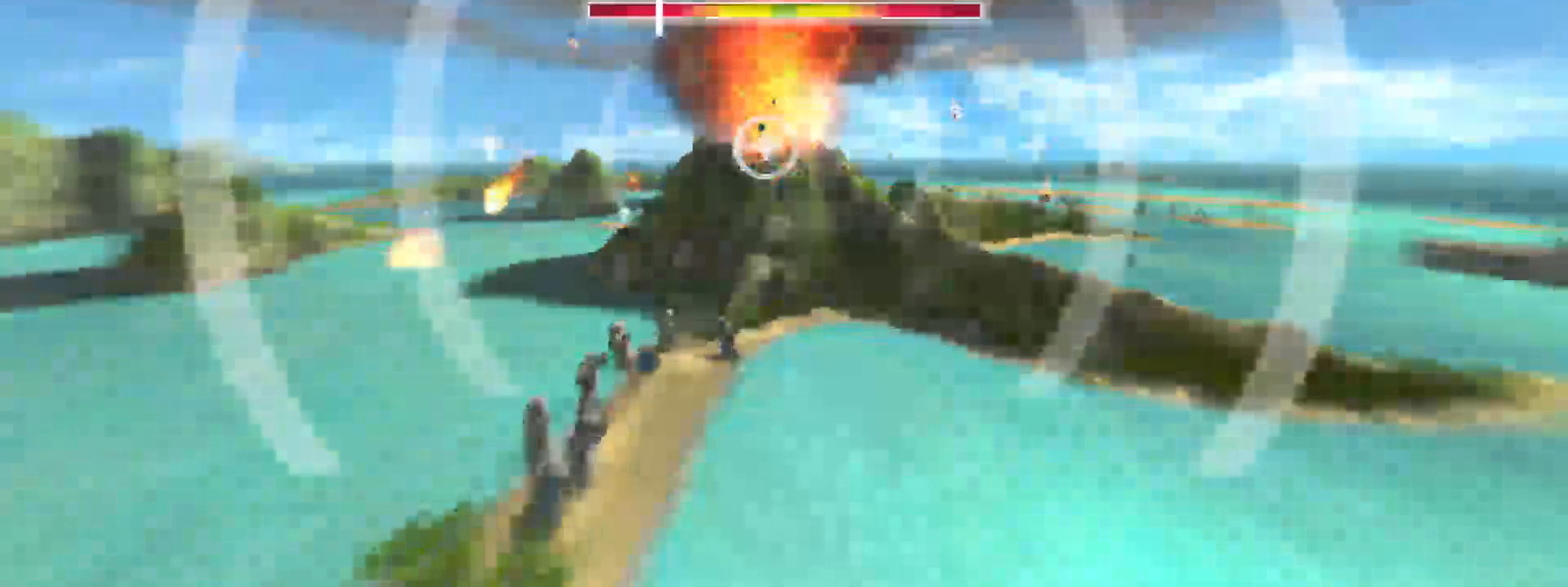
{"buttons": ["R2"], "right_stick": "center", "events": []}
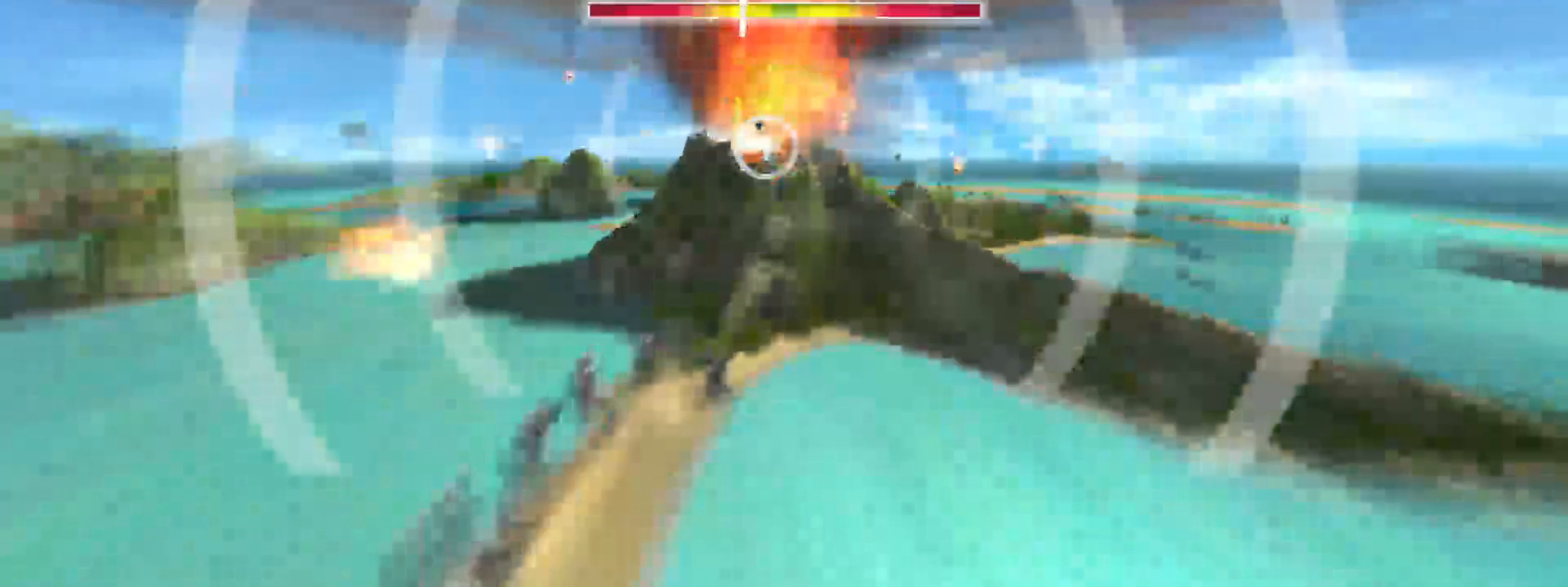
{"buttons": ["R2"], "right_stick": "center", "events": [[233, "A", "down"], [333, "A", "up"]]}
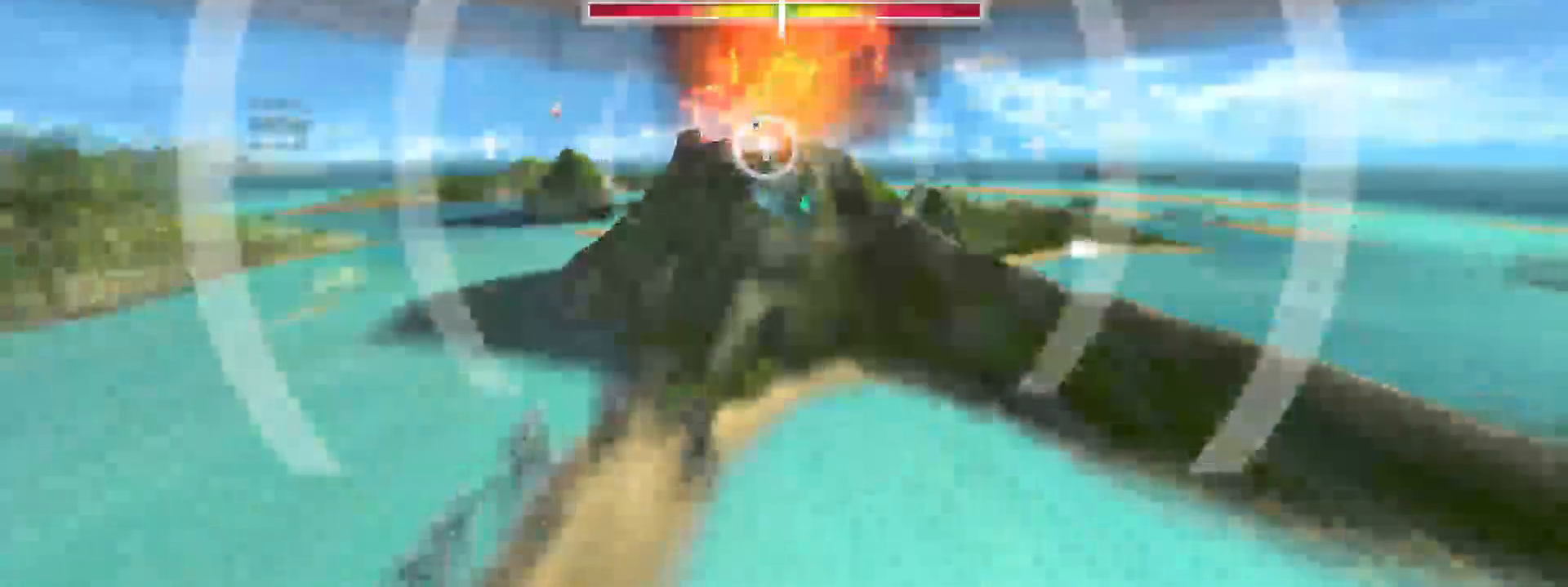
{"buttons": ["R2"], "right_stick": "center", "events": []}
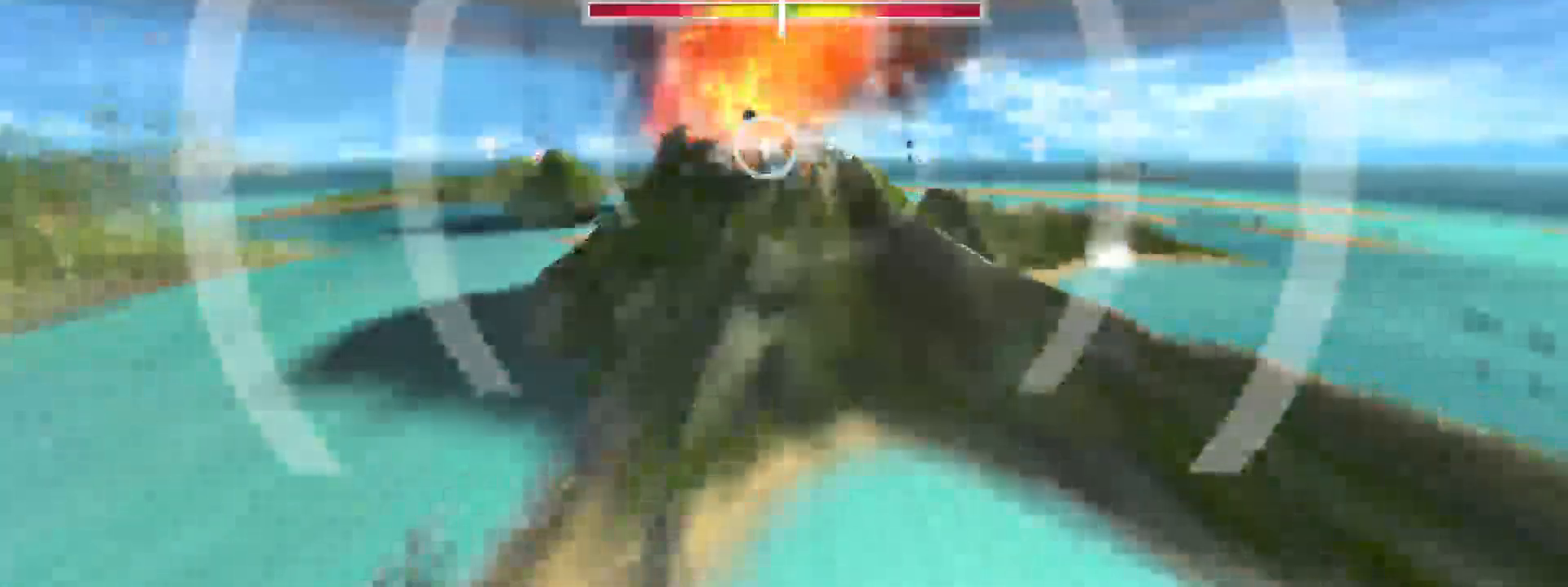
{"buttons": ["R2"], "right_stick": "center", "events": []}
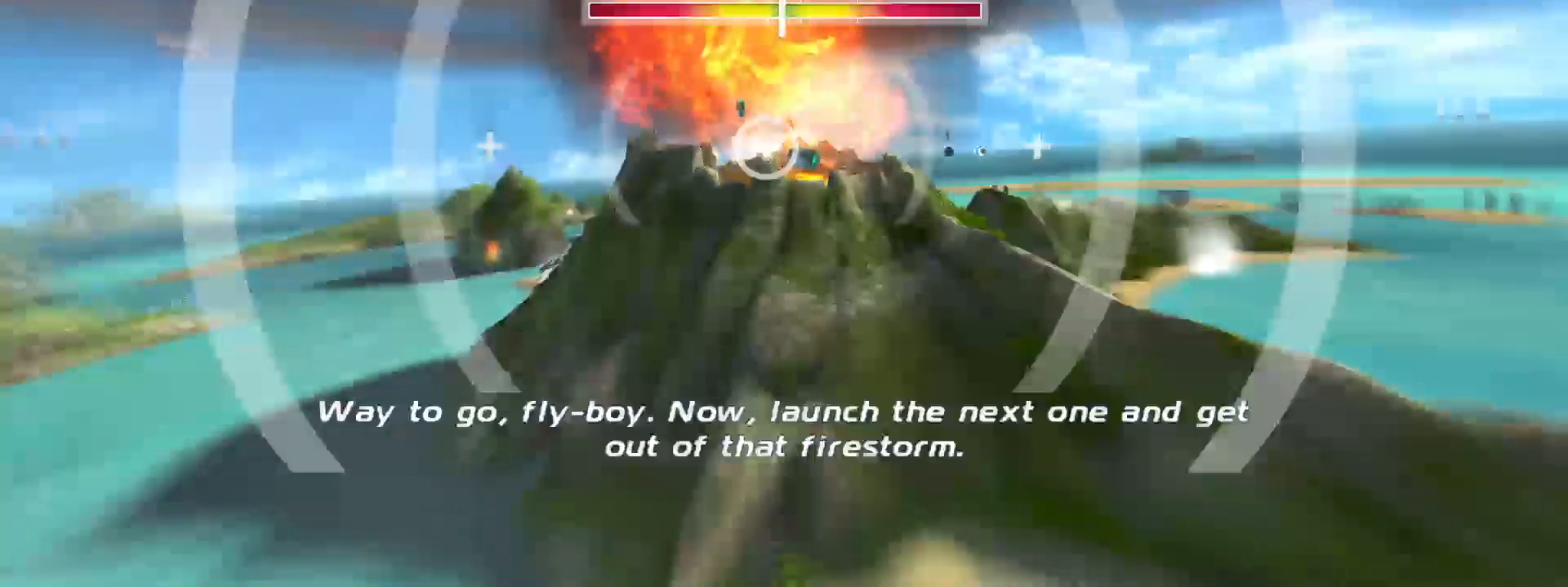
{"buttons": ["R2"], "right_stick": "center", "events": []}
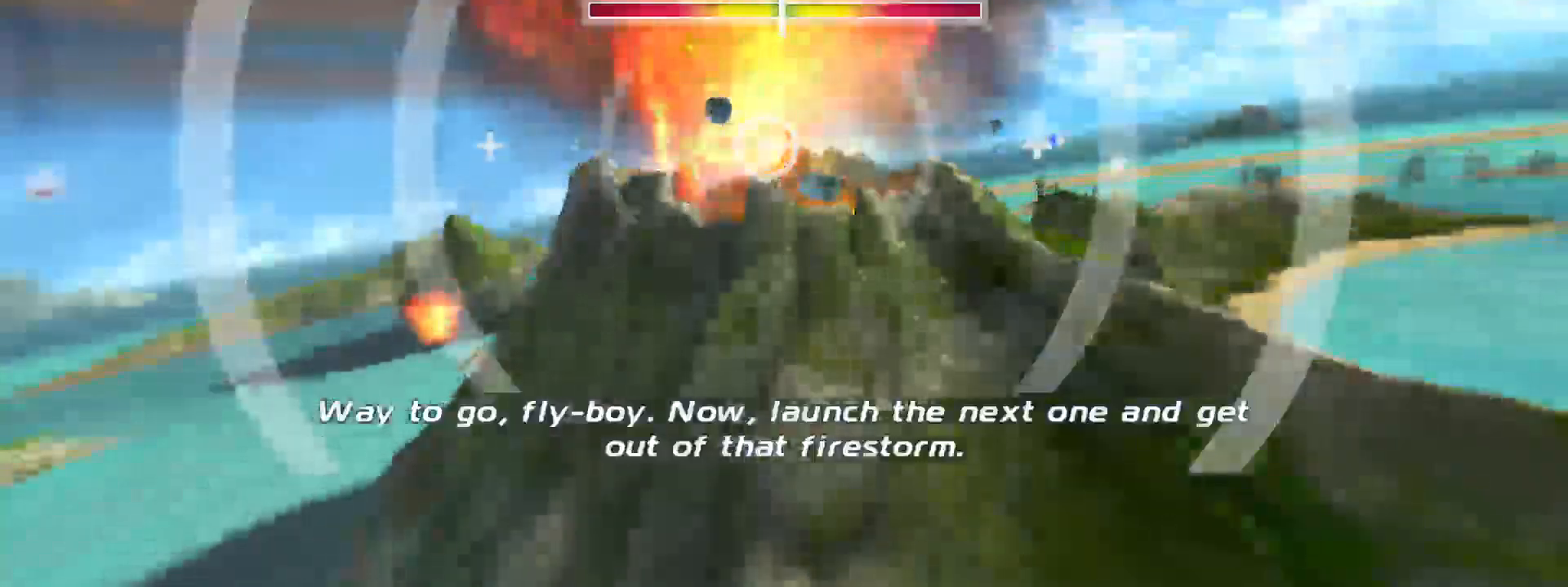
{"buttons": ["R2"], "right_stick": "right", "events": [[200, "right_stick", "right"]]}
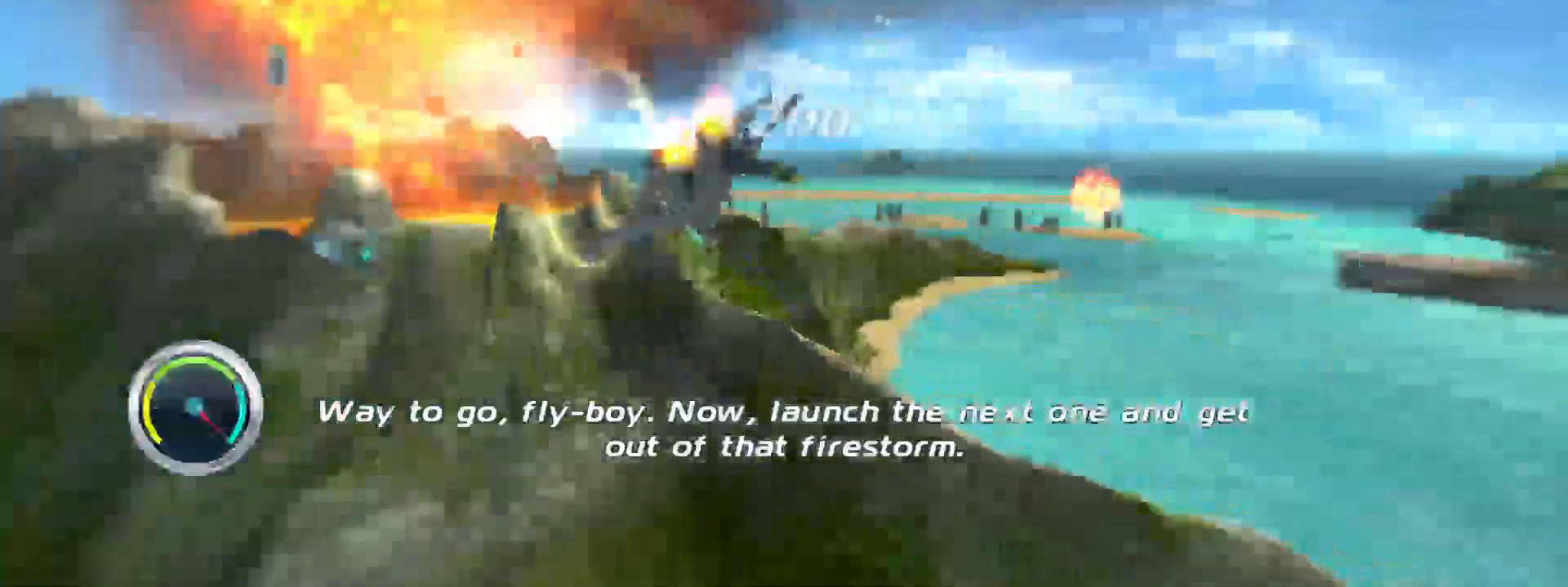
{"buttons": ["R2"], "right_stick": "right", "events": []}
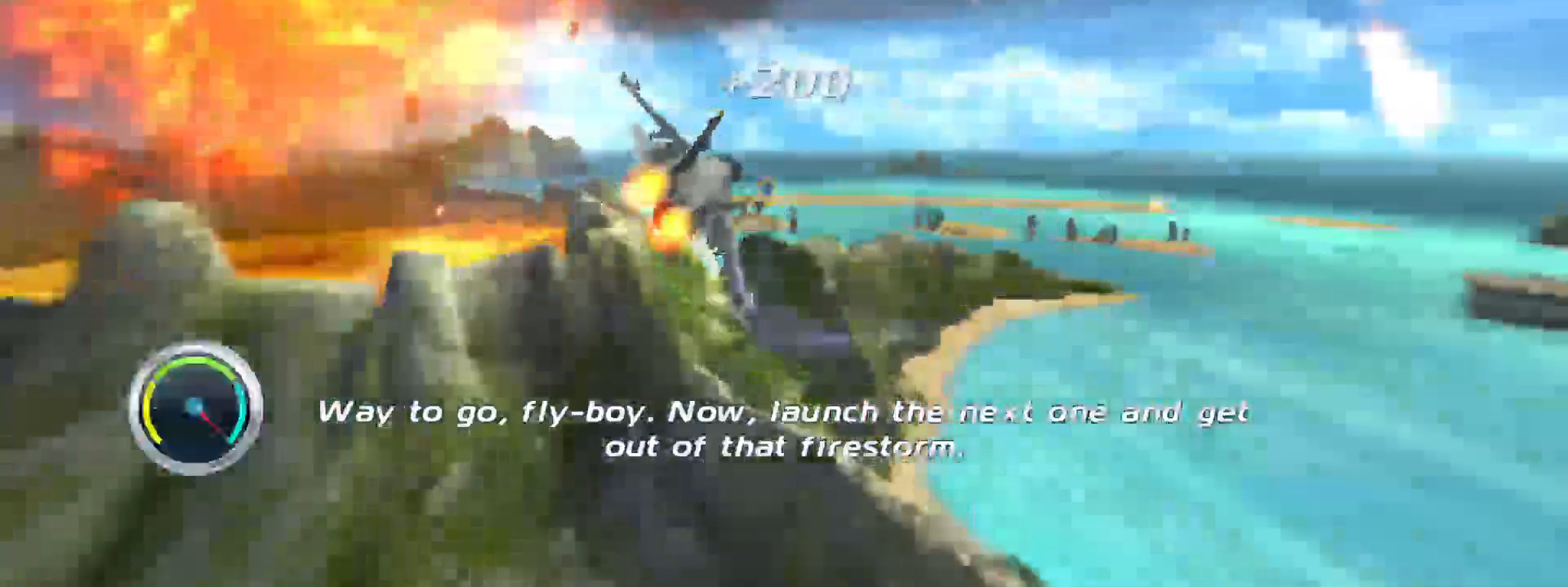
{"buttons": ["R2"], "right_stick": "right", "events": []}
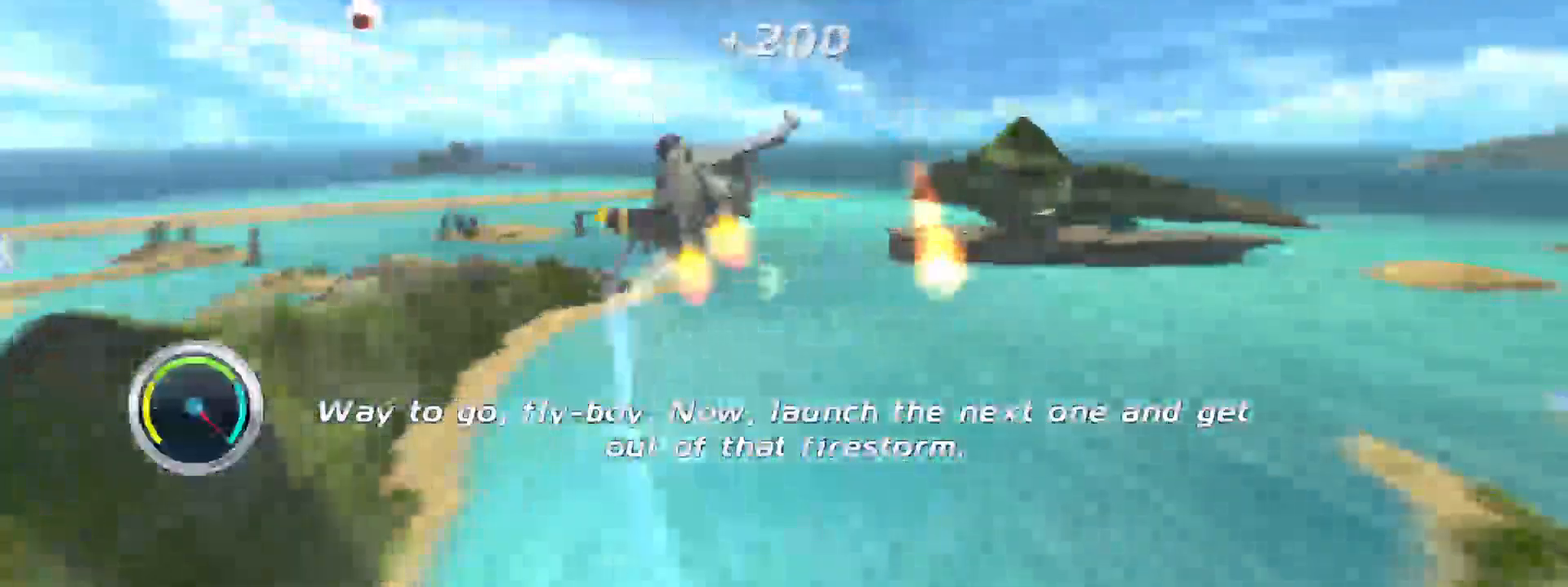
{"buttons": ["R2"], "right_stick": "right", "events": []}
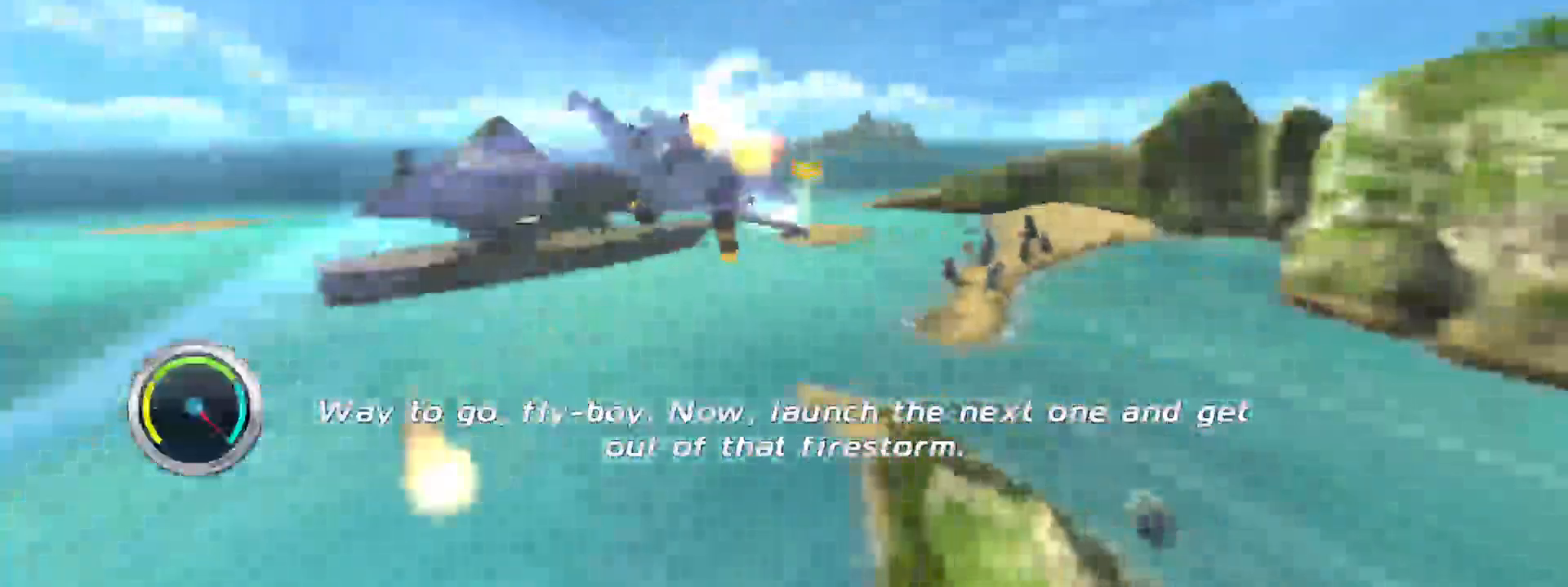
{"buttons": ["R2"], "right_stick": "right", "events": []}
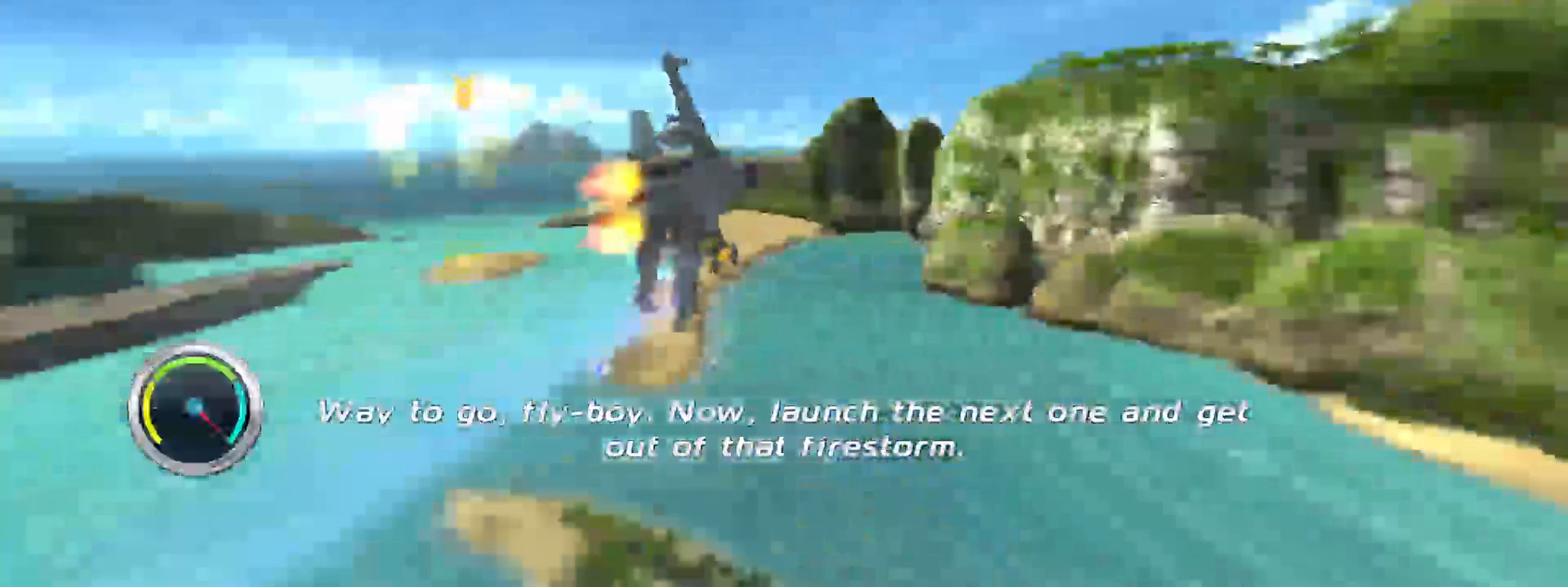
{"buttons": ["R2"], "right_stick": "center", "events": [[117, "right_stick", "center"]]}